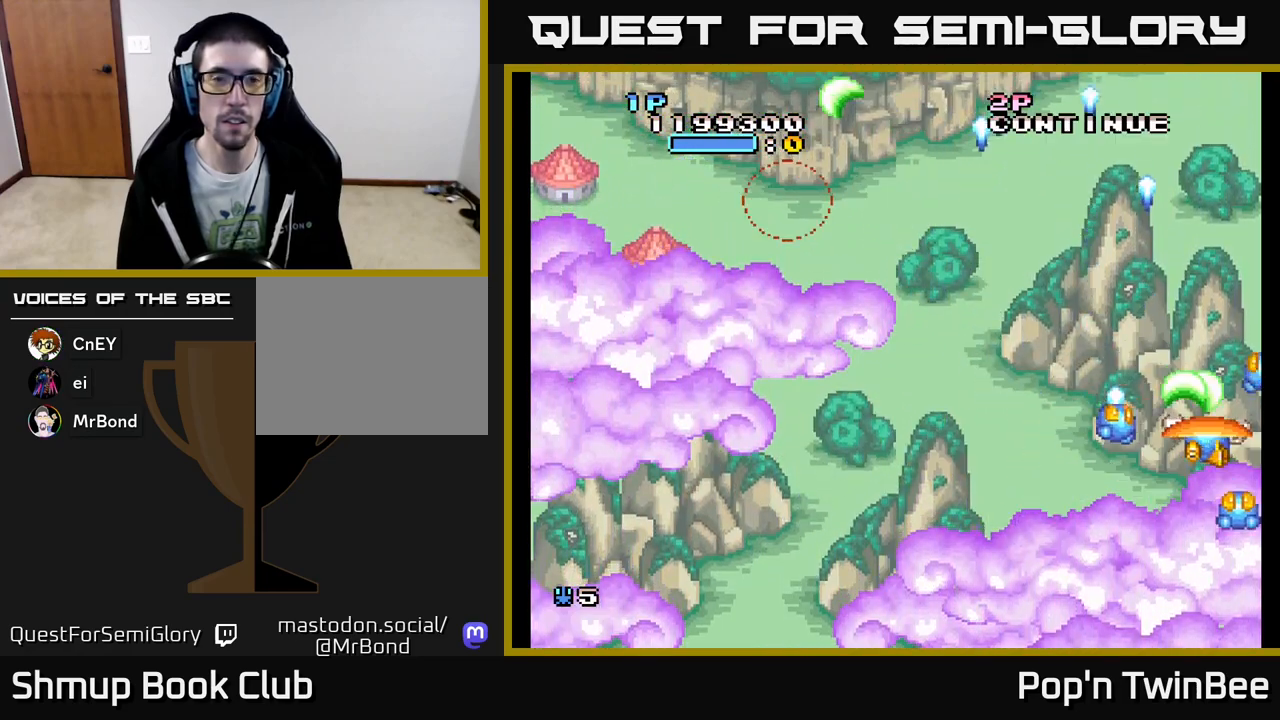
Gameplay with a controller (Xbox layout); each line is a JSON object with the inputs held at the frame after it. "events" lists button and stick changes between this image and that frame as [ms after this image, input, new state], when the widget could be followed in between. Not read: left_stick right_stick.
{"buttons": ["A", "DPAD_LEFT"], "events": []}
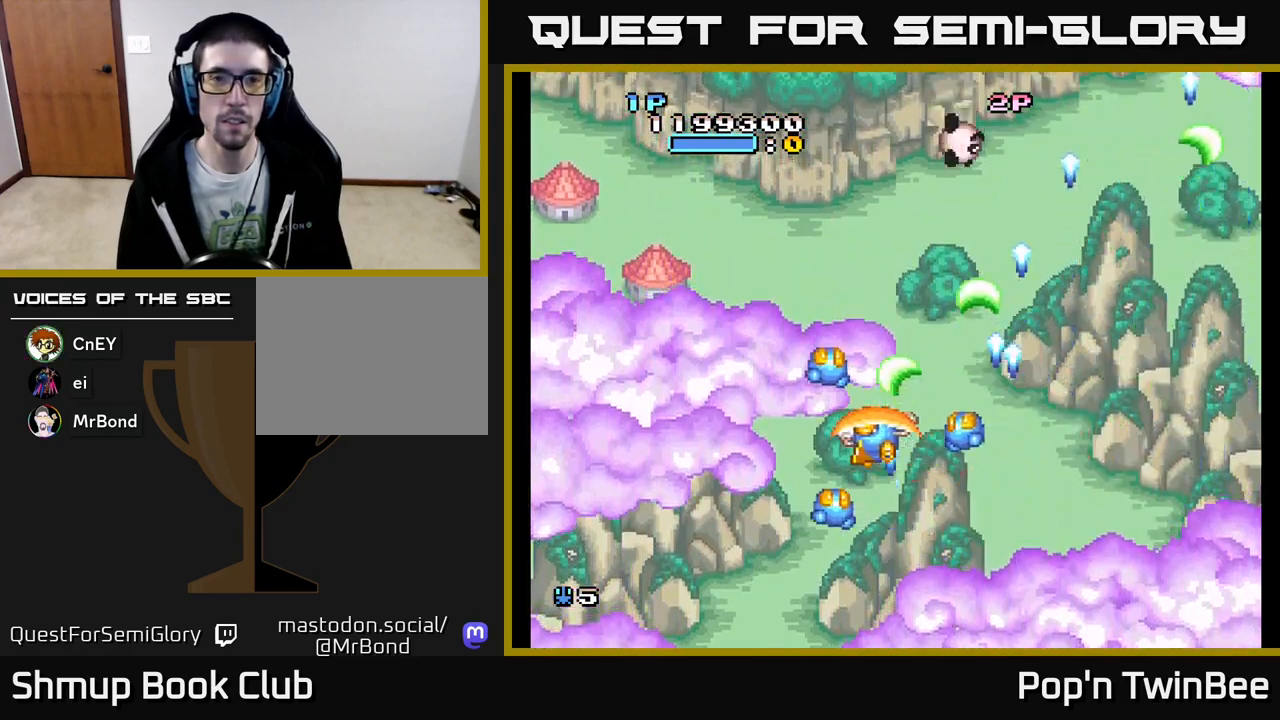
{"buttons": ["A", "DPAD_RIGHT"], "events": [[383, "DPAD_LEFT", "up"], [433, "DPAD_RIGHT", "down"]]}
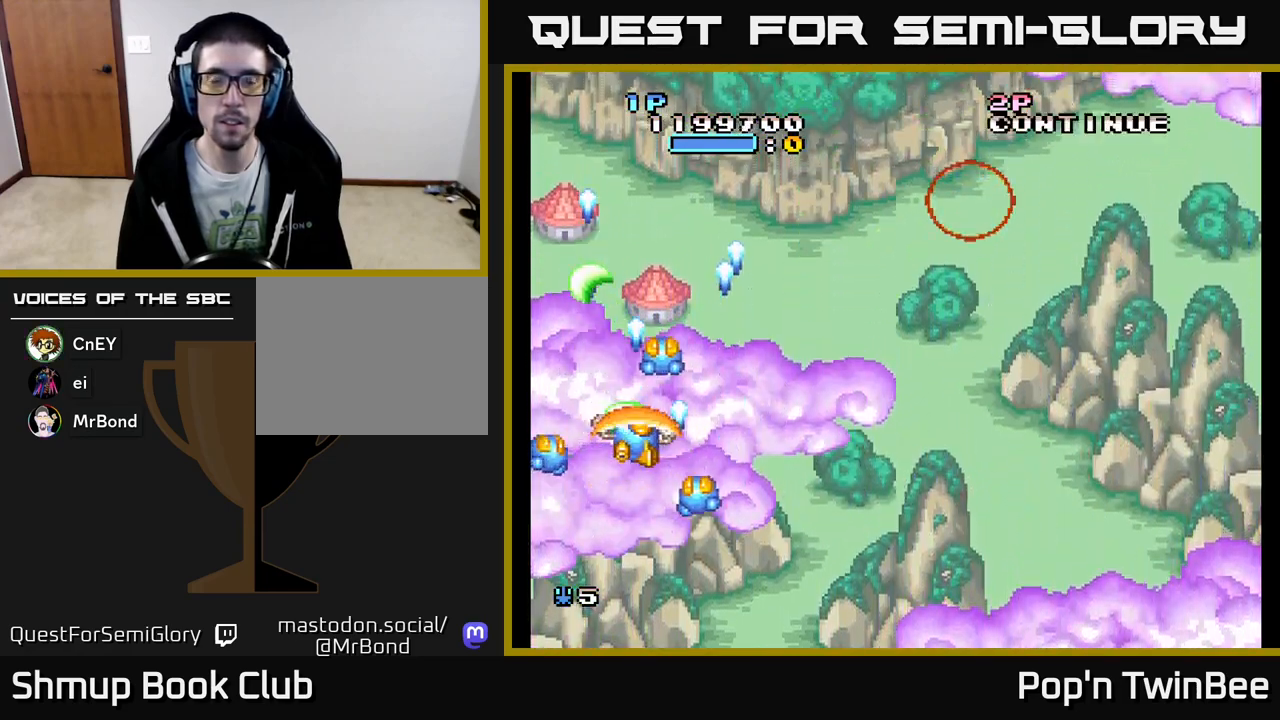
{"buttons": ["A", "DPAD_RIGHT"], "events": []}
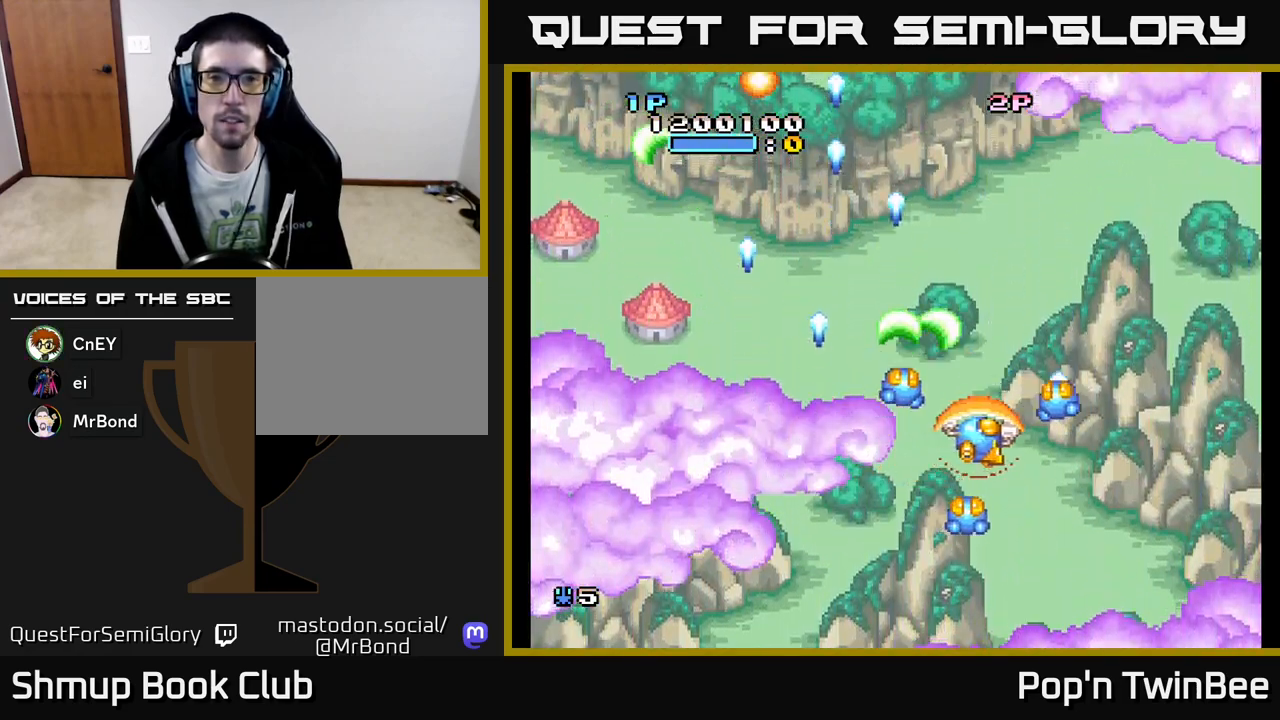
{"buttons": ["A", "DPAD_LEFT"], "events": [[250, "DPAD_RIGHT", "up"], [300, "DPAD_LEFT", "down"]]}
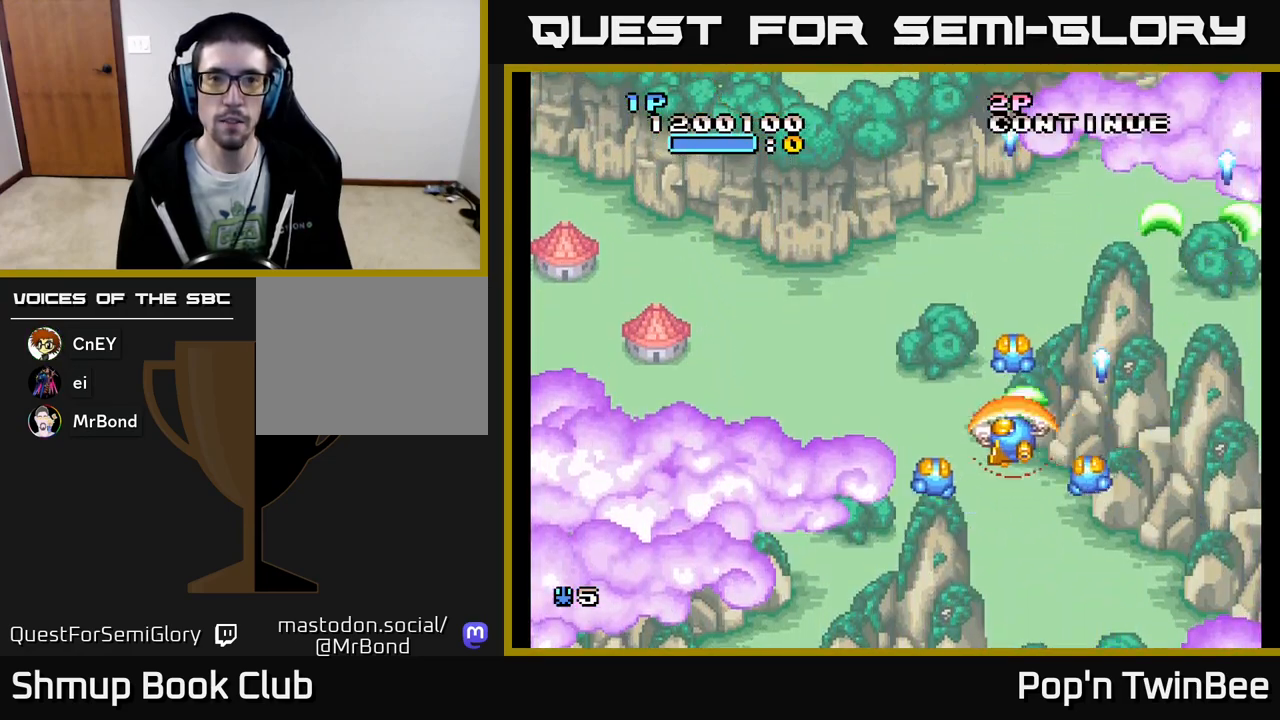
{"buttons": ["A", "DPAD_LEFT"], "events": []}
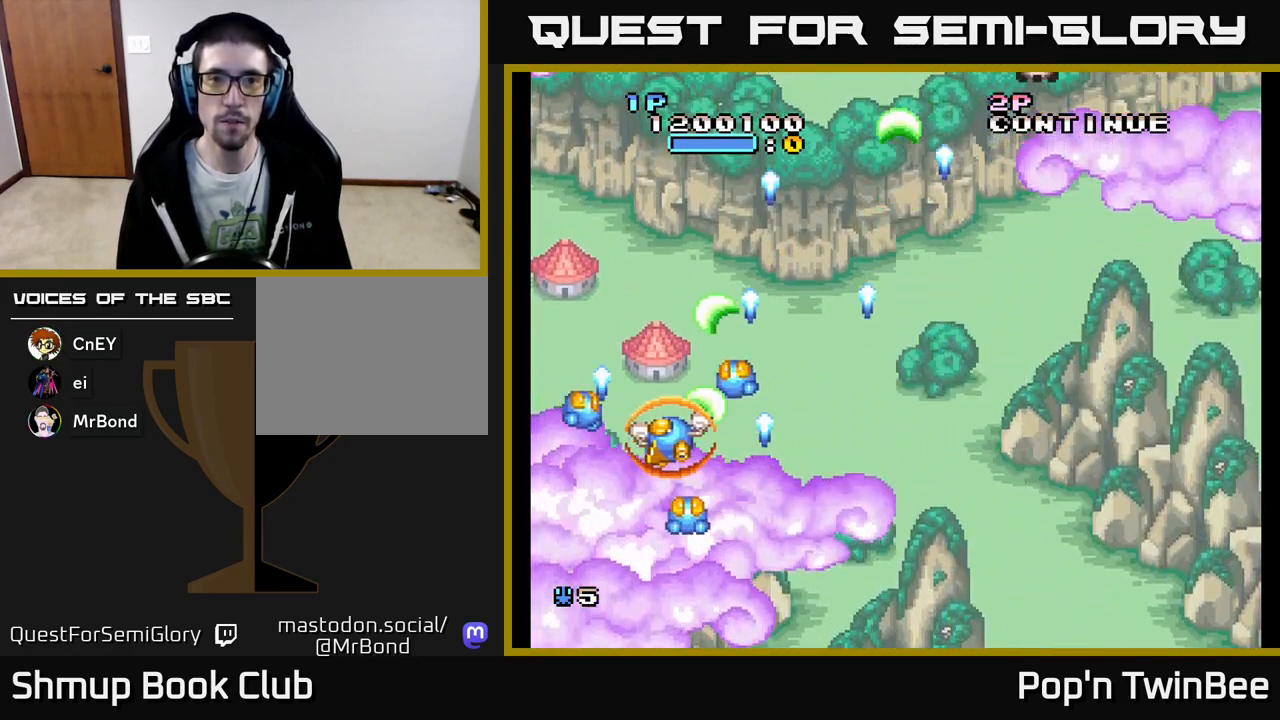
{"buttons": ["A", "DPAD_RIGHT"], "events": [[133, "DPAD_LEFT", "up"], [183, "DPAD_RIGHT", "down"]]}
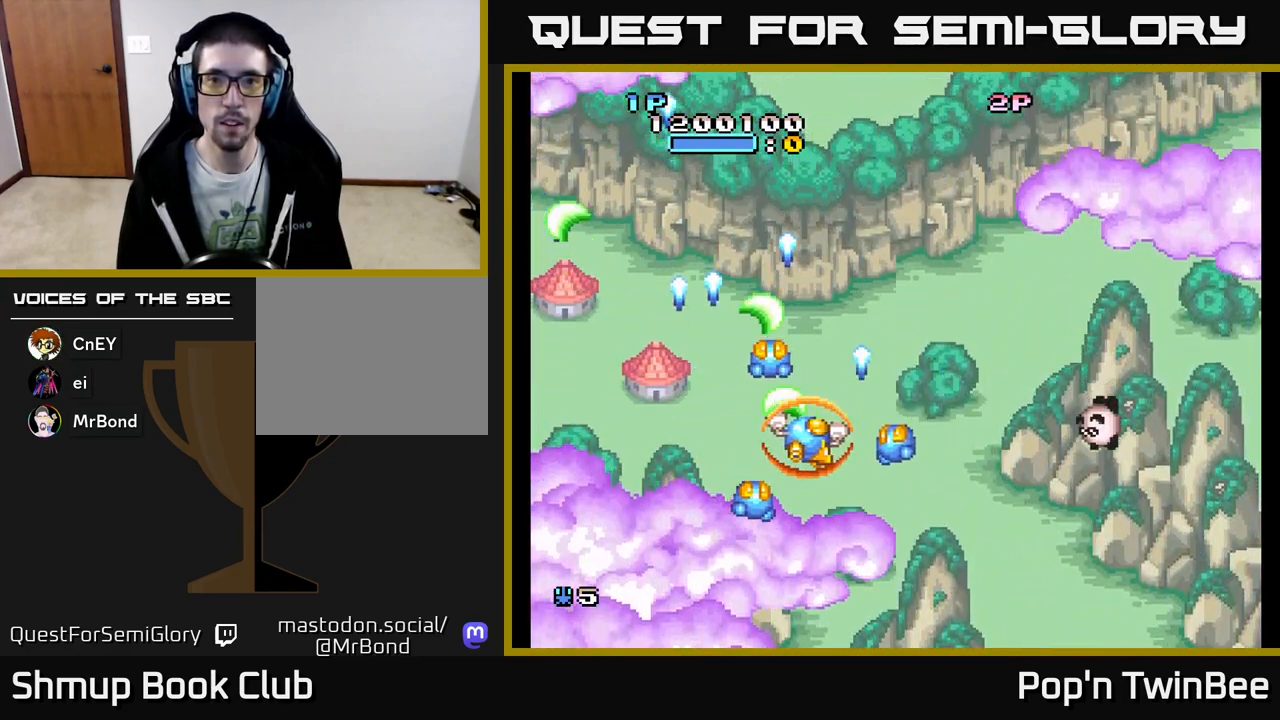
{"buttons": ["A", "DPAD_LEFT"], "events": [[417, "DPAD_DOWN", "down"], [417, "DPAD_RIGHT", "up"], [450, "DPAD_DOWN", "up"], [450, "DPAD_LEFT", "down"]]}
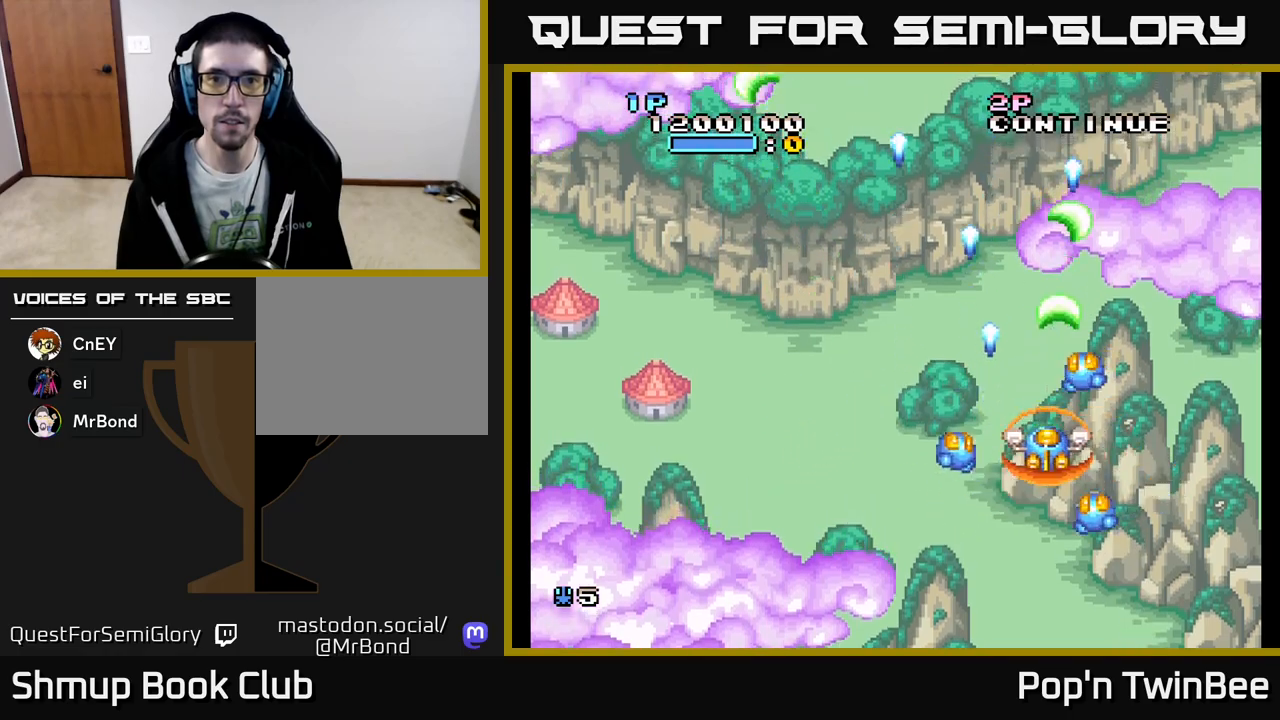
{"buttons": ["A"], "events": [[500, "DPAD_LEFT", "up"]]}
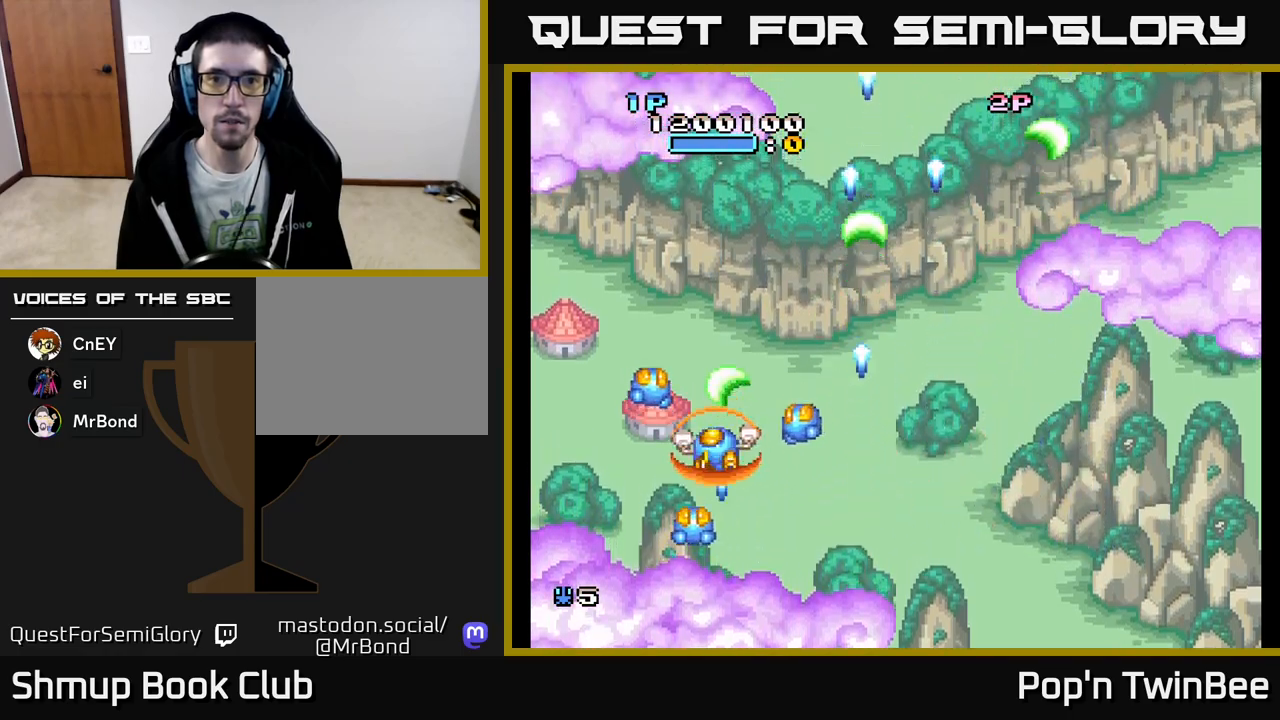
{"buttons": ["A", "DPAD_RIGHT"], "events": [[33, "DPAD_RIGHT", "down"]]}
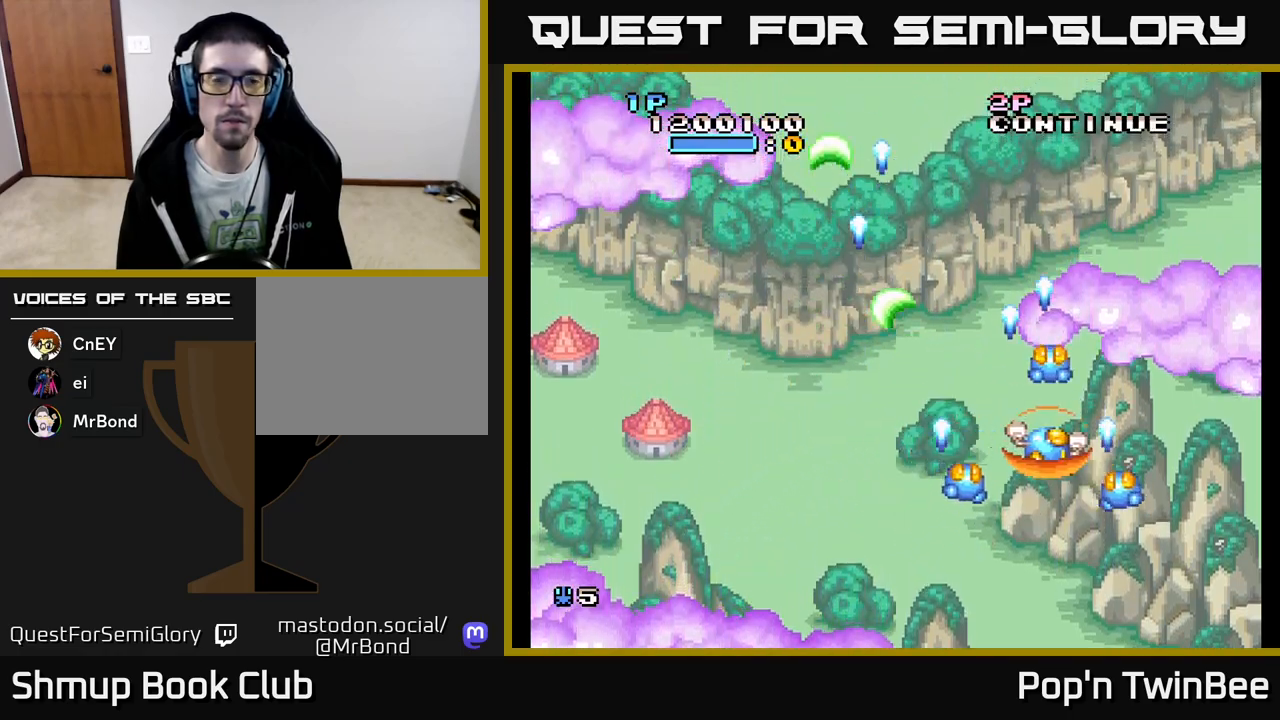
{"buttons": ["A", "X"], "events": [[150, "DPAD_RIGHT", "up"], [200, "DPAD_LEFT", "down"], [350, "X", "down"], [467, "DPAD_LEFT", "up"]]}
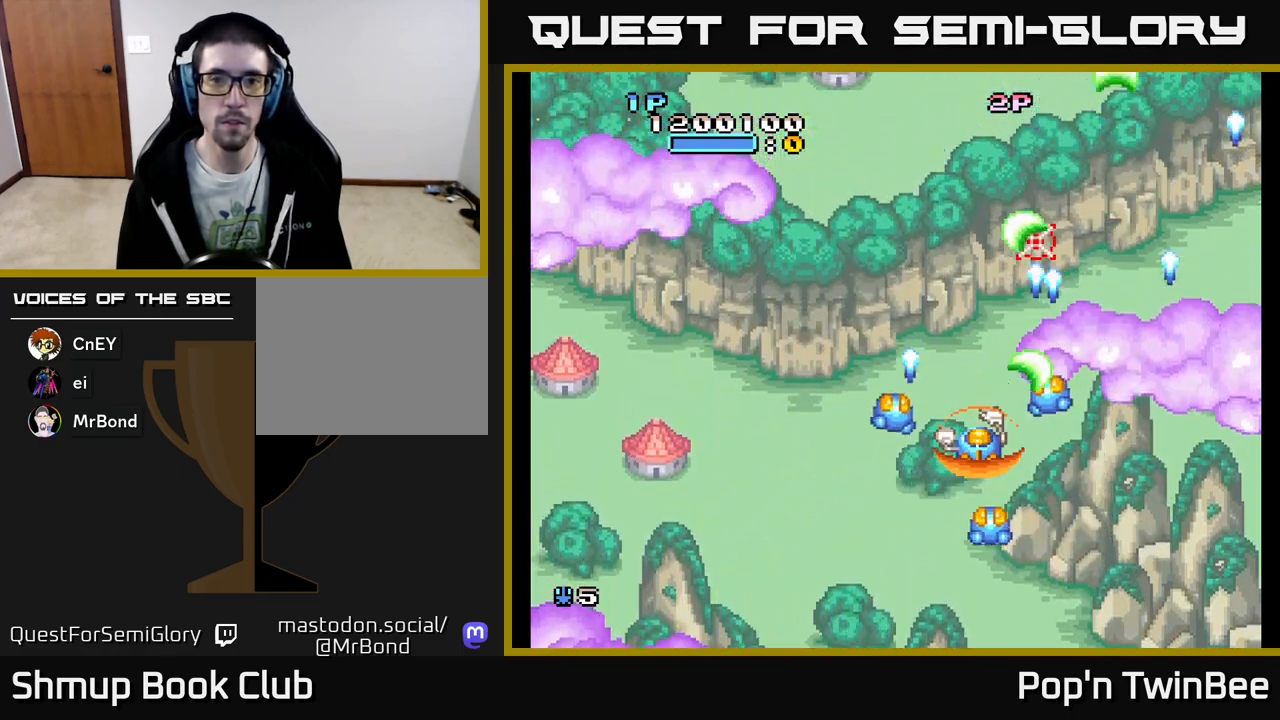
{"buttons": ["A", "X"], "events": []}
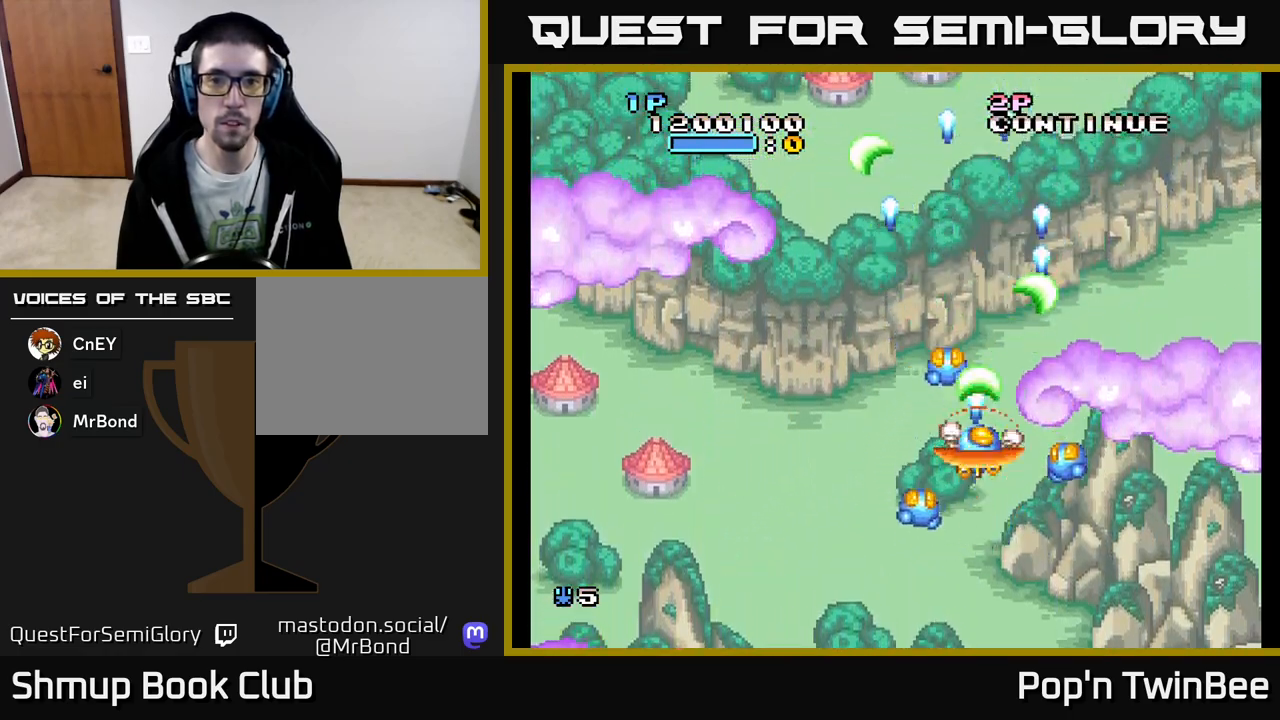
{"buttons": ["A", "X"], "events": []}
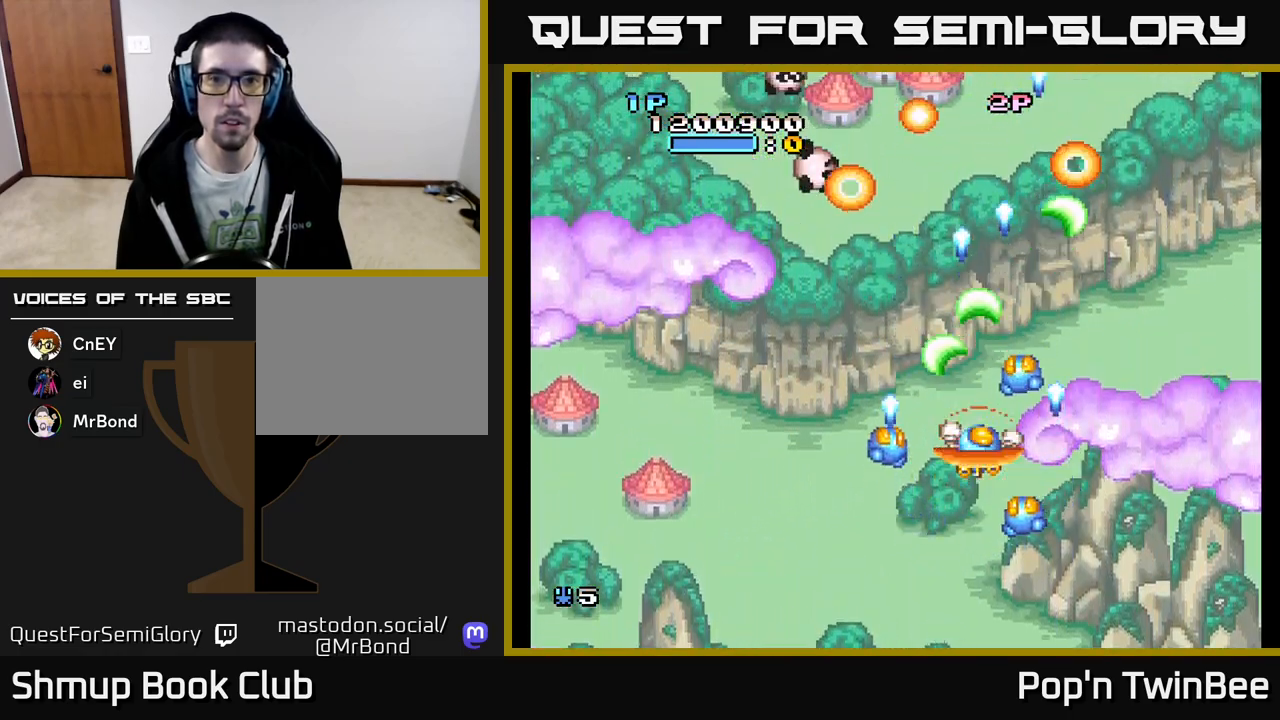
{"buttons": ["A", "DPAD_DOWN", "DPAD_RIGHT"], "events": [[100, "DPAD_LEFT", "down"], [267, "X", "up"], [333, "DPAD_DOWN", "down"], [333, "DPAD_LEFT", "up"], [367, "DPAD_RIGHT", "down"]]}
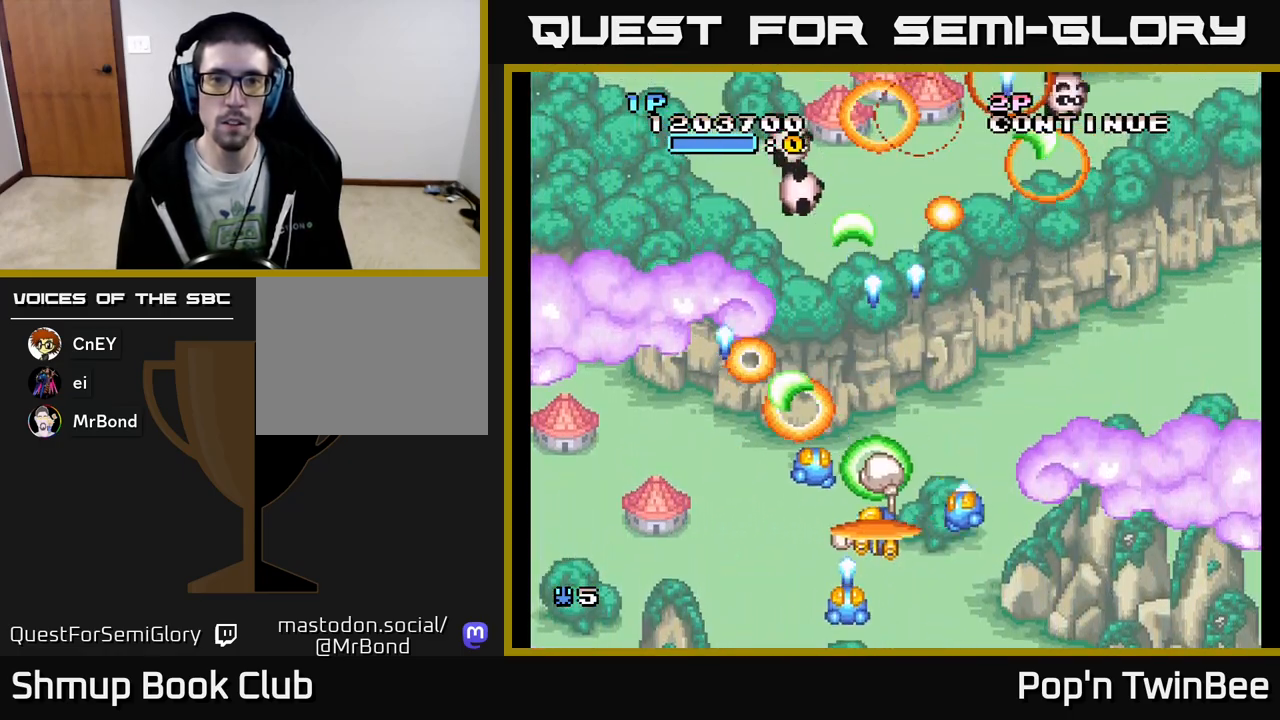
{"buttons": ["A", "DPAD_RIGHT"], "events": [[83, "DPAD_DOWN", "up"], [200, "DPAD_RIGHT", "up"], [217, "DPAD_LEFT", "down"], [450, "DPAD_DOWN", "down"], [450, "DPAD_LEFT", "up"], [467, "DPAD_RIGHT", "down"], [483, "DPAD_DOWN", "up"]]}
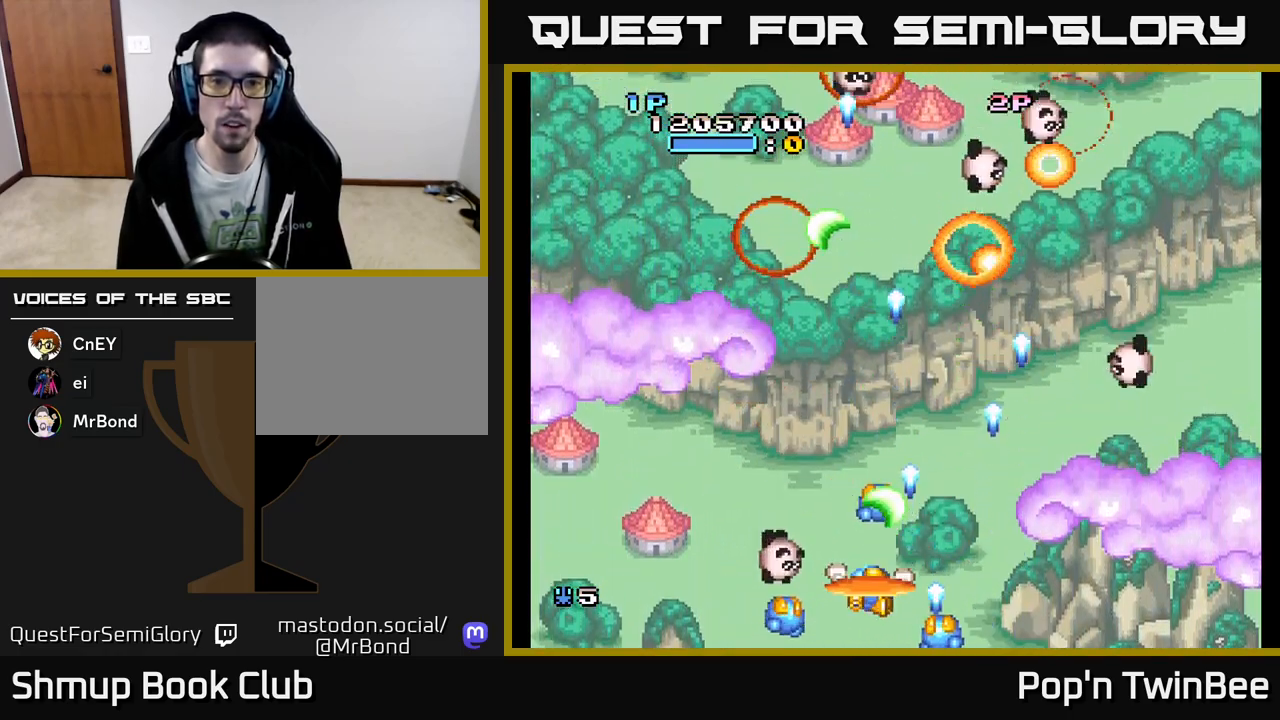
{"buttons": ["A", "DPAD_LEFT"], "events": [[250, "DPAD_RIGHT", "up"], [267, "DPAD_LEFT", "down"]]}
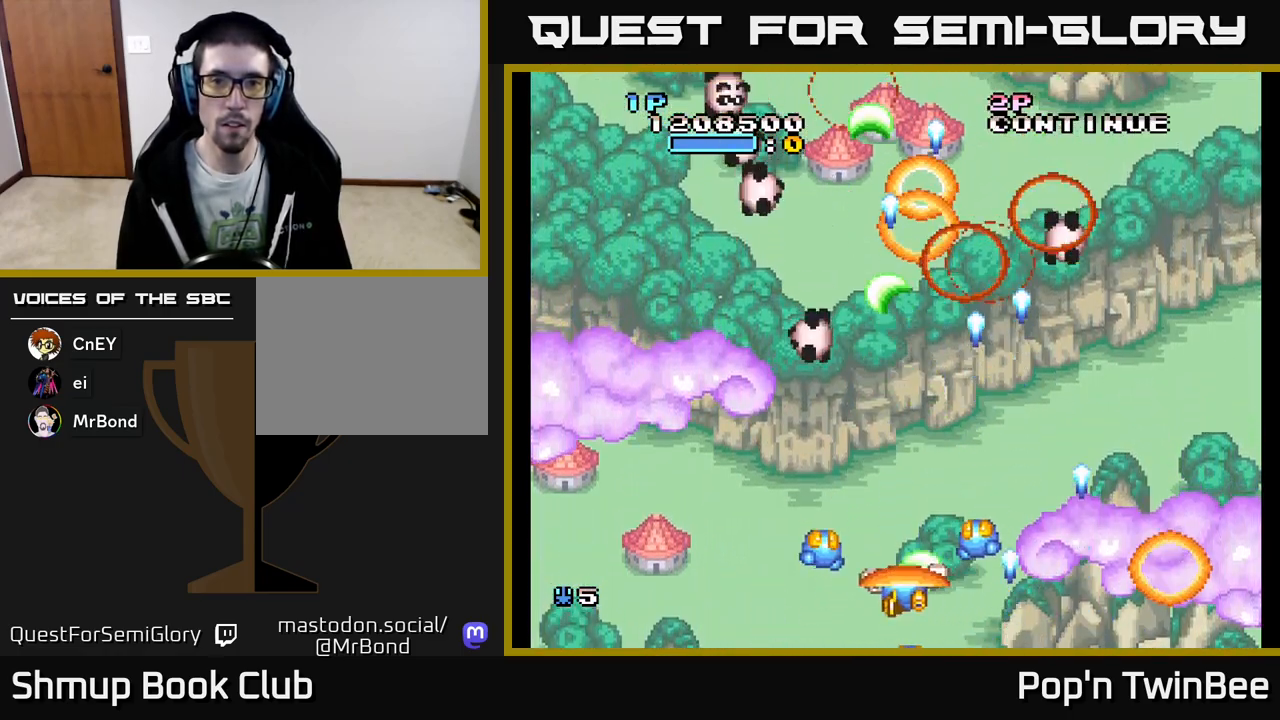
{"buttons": ["A", "DPAD_RIGHT"], "events": [[350, "DPAD_LEFT", "up"], [383, "DPAD_RIGHT", "down"]]}
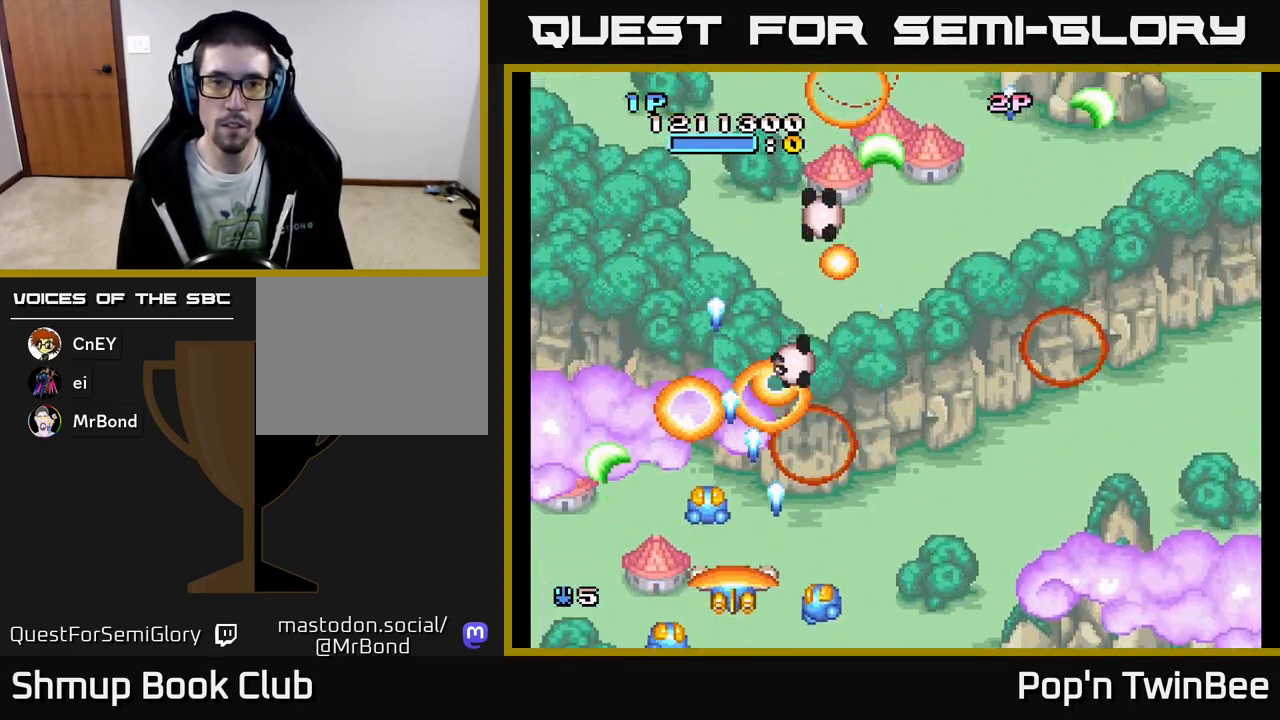
{"buttons": ["A", "DPAD_UP"], "events": [[467, "DPAD_RIGHT", "up"], [500, "DPAD_UP", "down"]]}
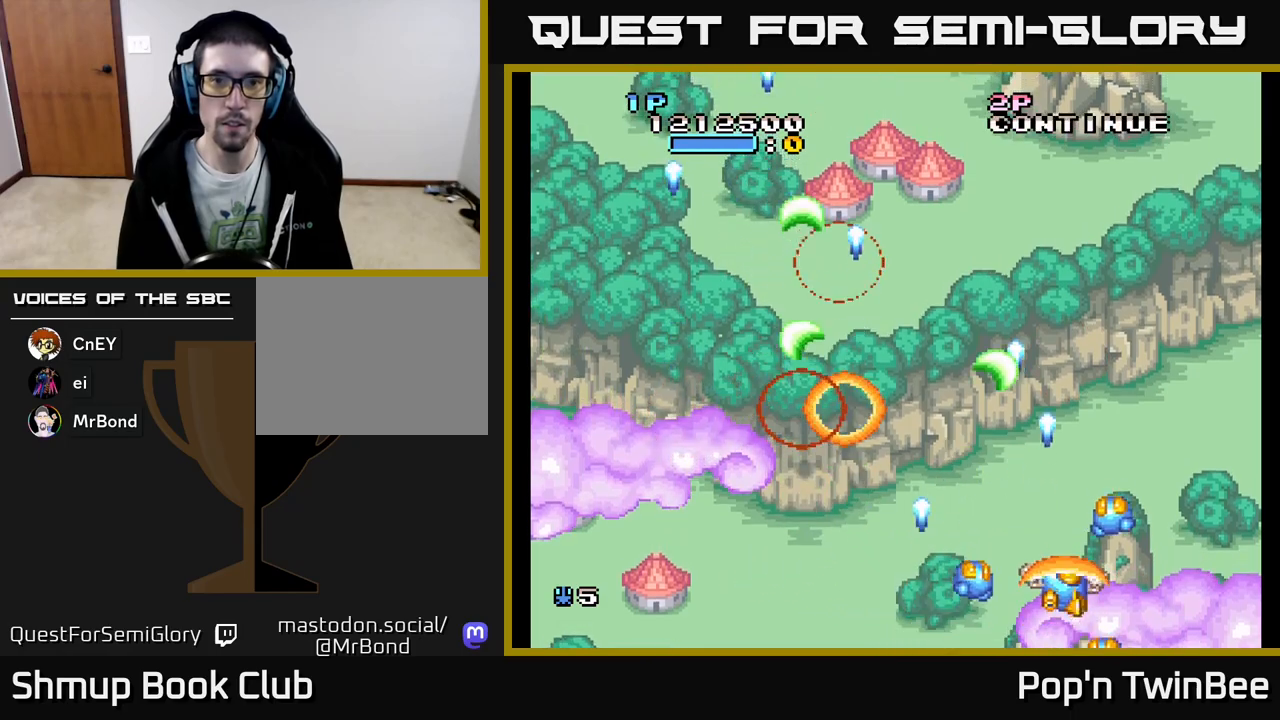
{"buttons": ["A", "DPAD_LEFT"], "events": [[17, "DPAD_LEFT", "down"], [300, "DPAD_UP", "up"]]}
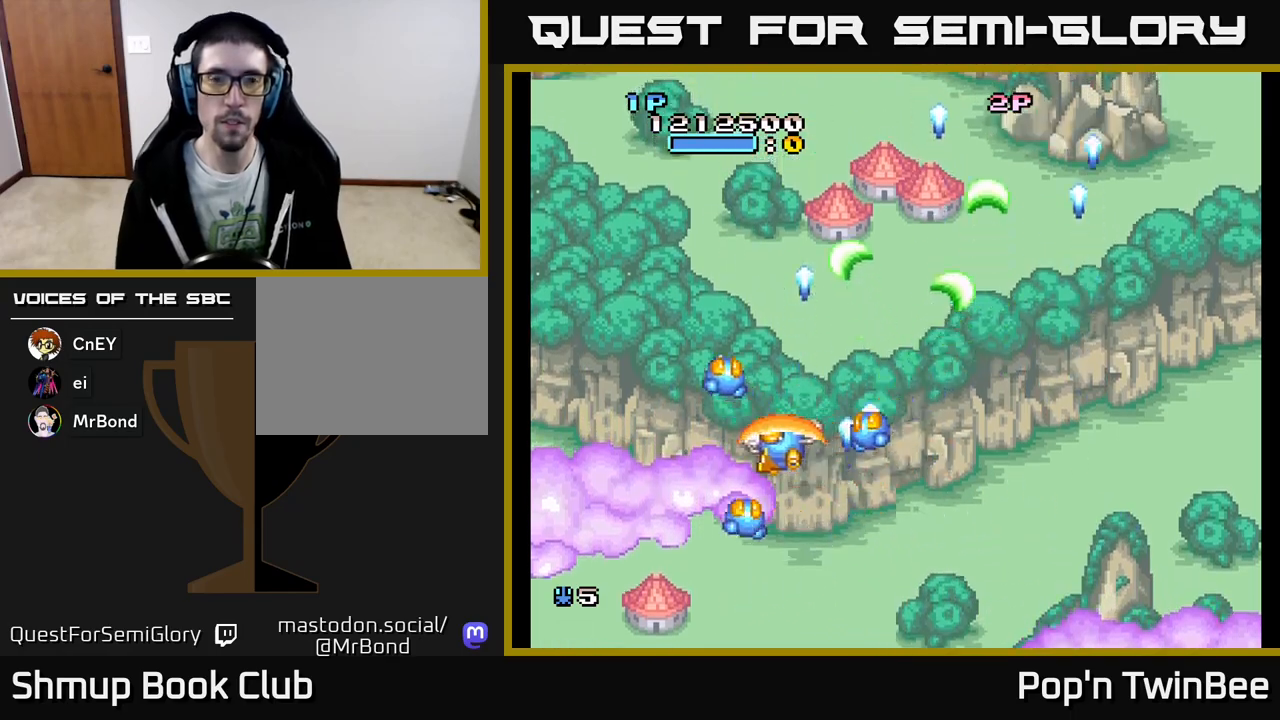
{"buttons": ["A", "DPAD_RIGHT"], "events": [[17, "DPAD_UP", "down"], [133, "DPAD_LEFT", "up"], [150, "DPAD_UP", "up"], [200, "DPAD_RIGHT", "down"]]}
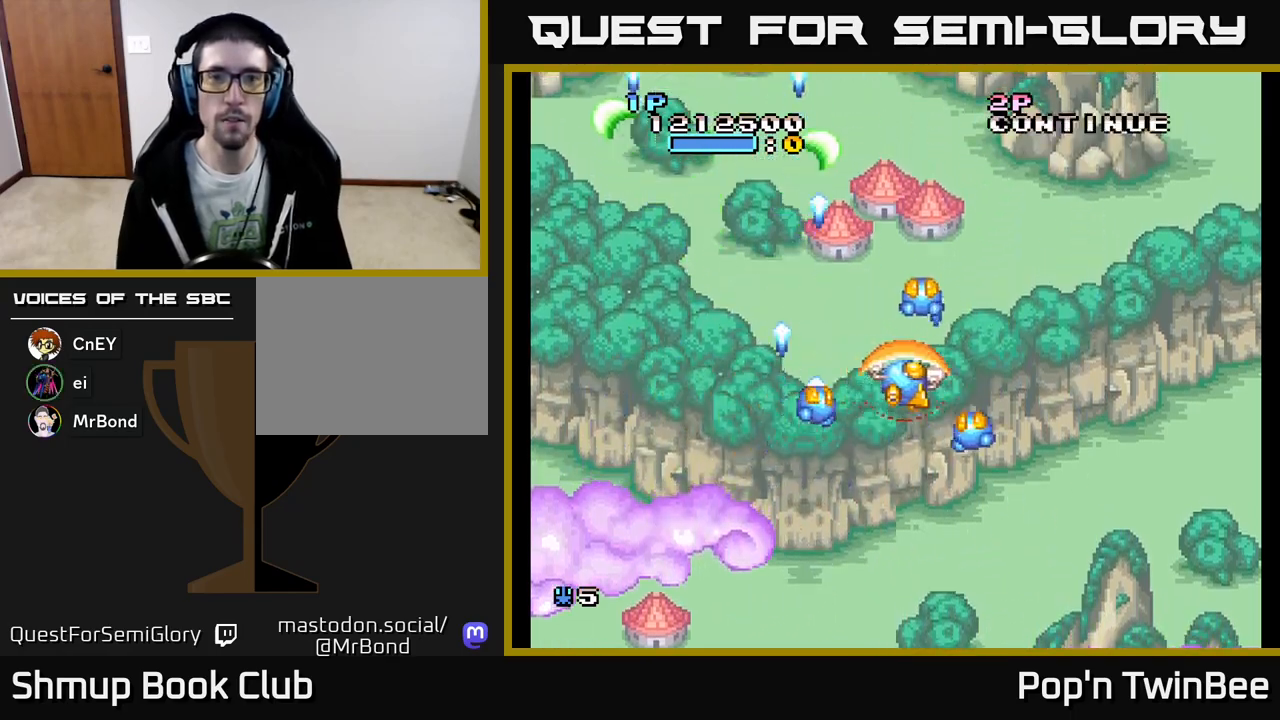
{"buttons": ["A", "DPAD_LEFT"], "events": [[300, "DPAD_RIGHT", "up"], [333, "DPAD_LEFT", "down"]]}
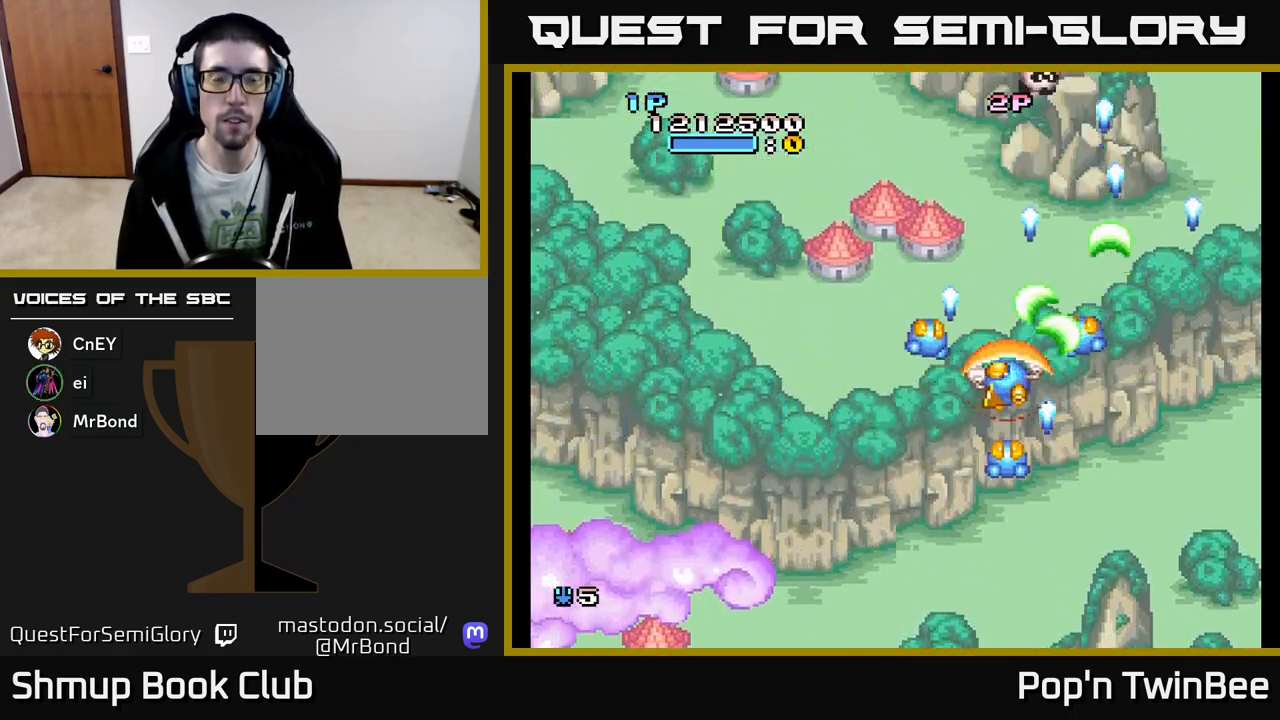
{"buttons": ["A", "DPAD_RIGHT"], "events": [[417, "DPAD_LEFT", "up"], [450, "DPAD_RIGHT", "down"]]}
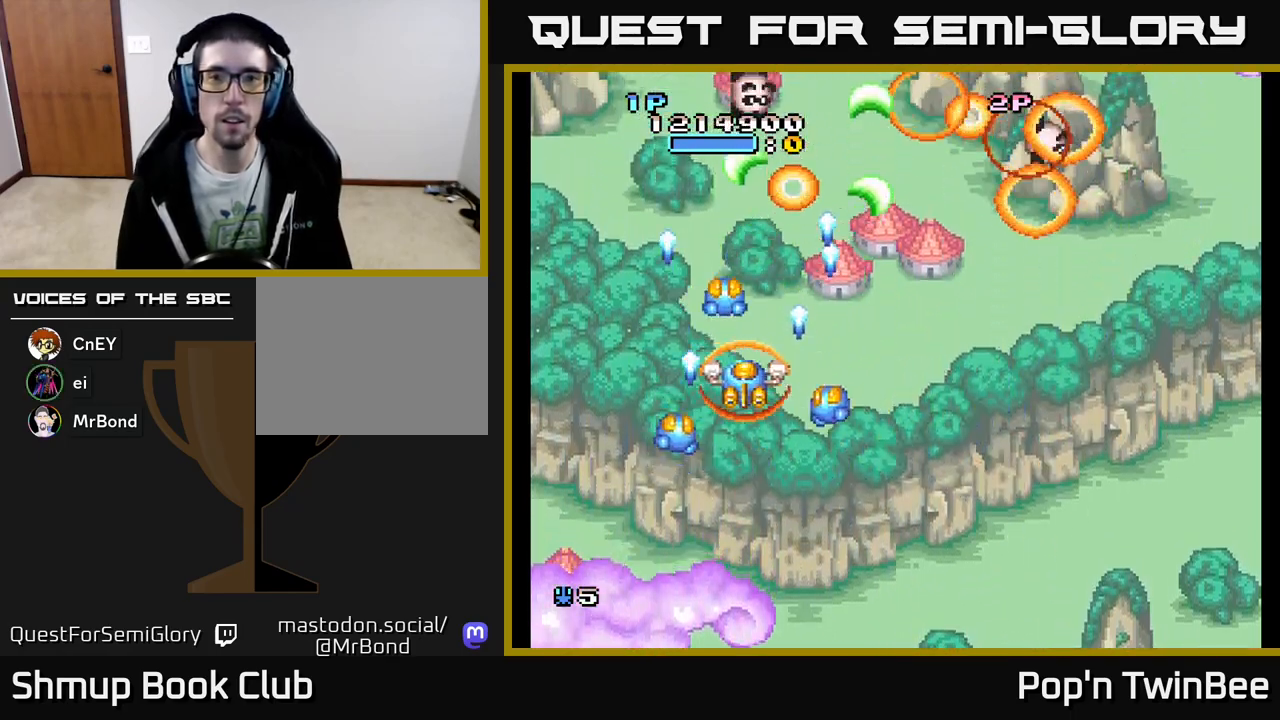
{"buttons": ["A", "DPAD_DOWN", "DPAD_LEFT"], "events": [[67, "DPAD_DOWN", "down"], [400, "DPAD_RIGHT", "up"], [433, "DPAD_LEFT", "down"]]}
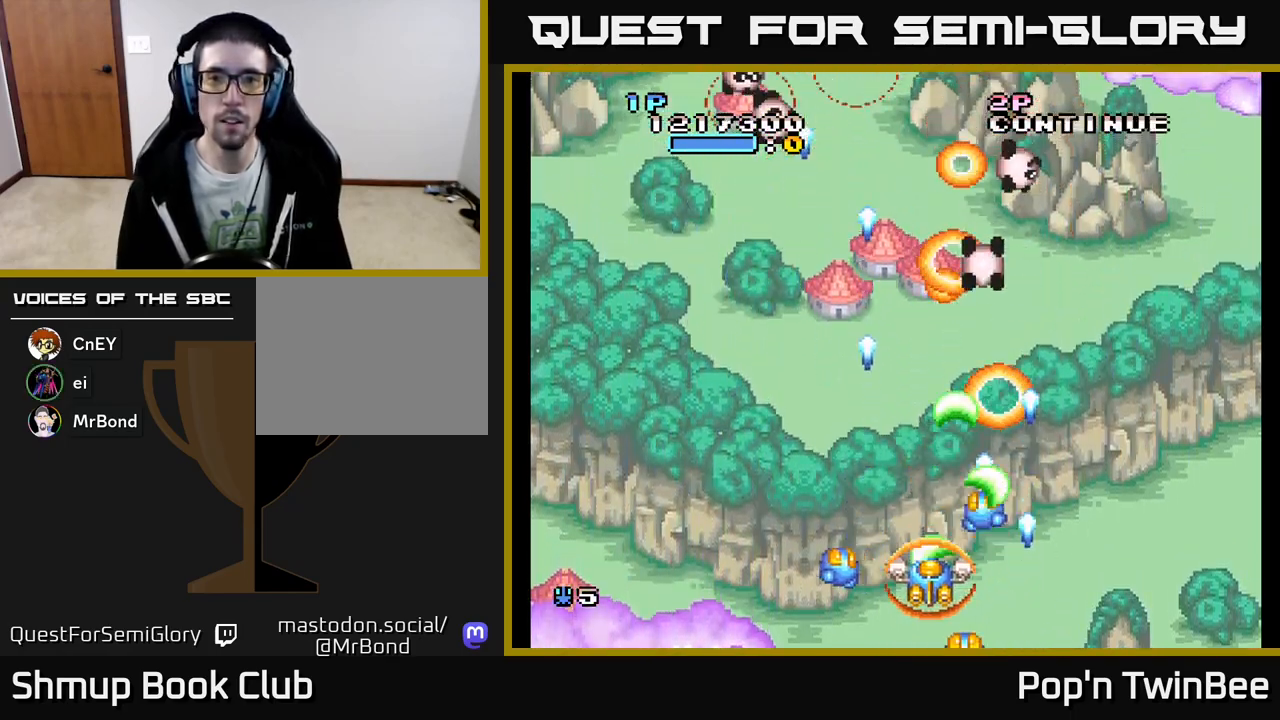
{"buttons": ["A", "DPAD_RIGHT"], "events": [[17, "DPAD_DOWN", "up"], [433, "DPAD_LEFT", "up"], [450, "DPAD_DOWN", "down"], [450, "DPAD_RIGHT", "down"], [467, "DPAD_DOWN", "up"]]}
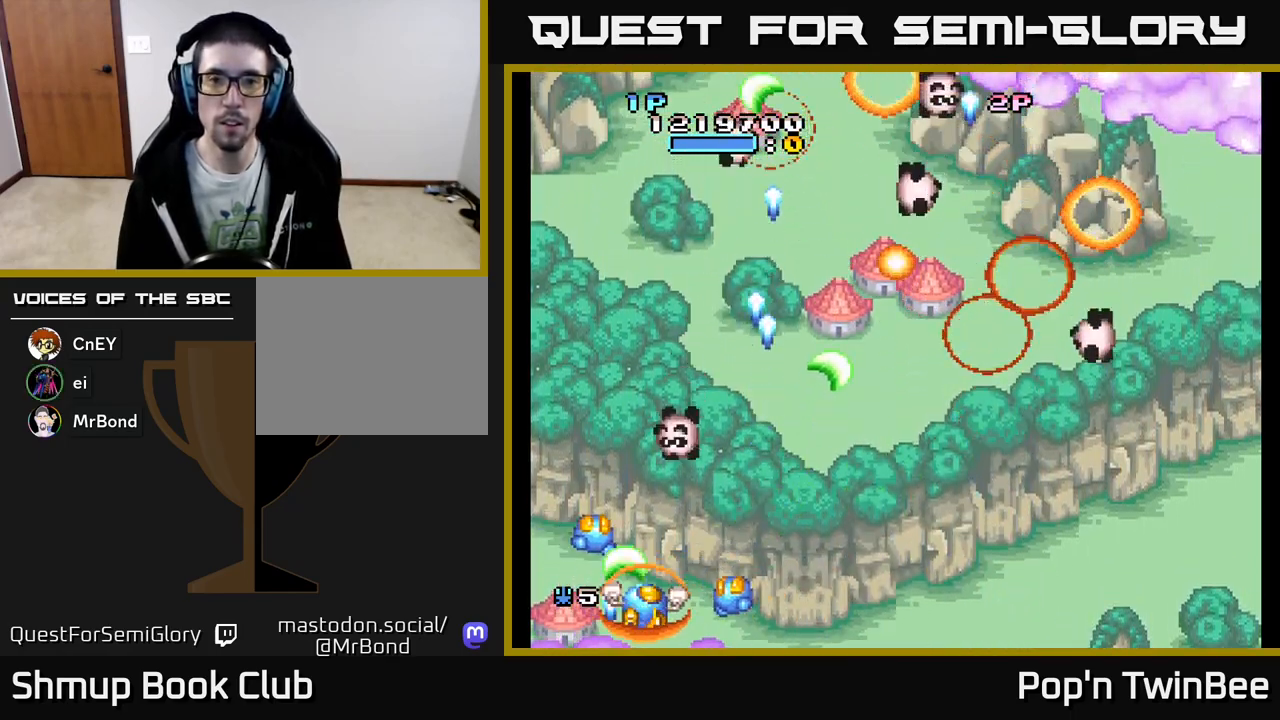
{"buttons": ["A", "DPAD_DOWN", "DPAD_LEFT"], "events": [[433, "DPAD_DOWN", "down"], [467, "DPAD_RIGHT", "up"], [500, "DPAD_LEFT", "down"]]}
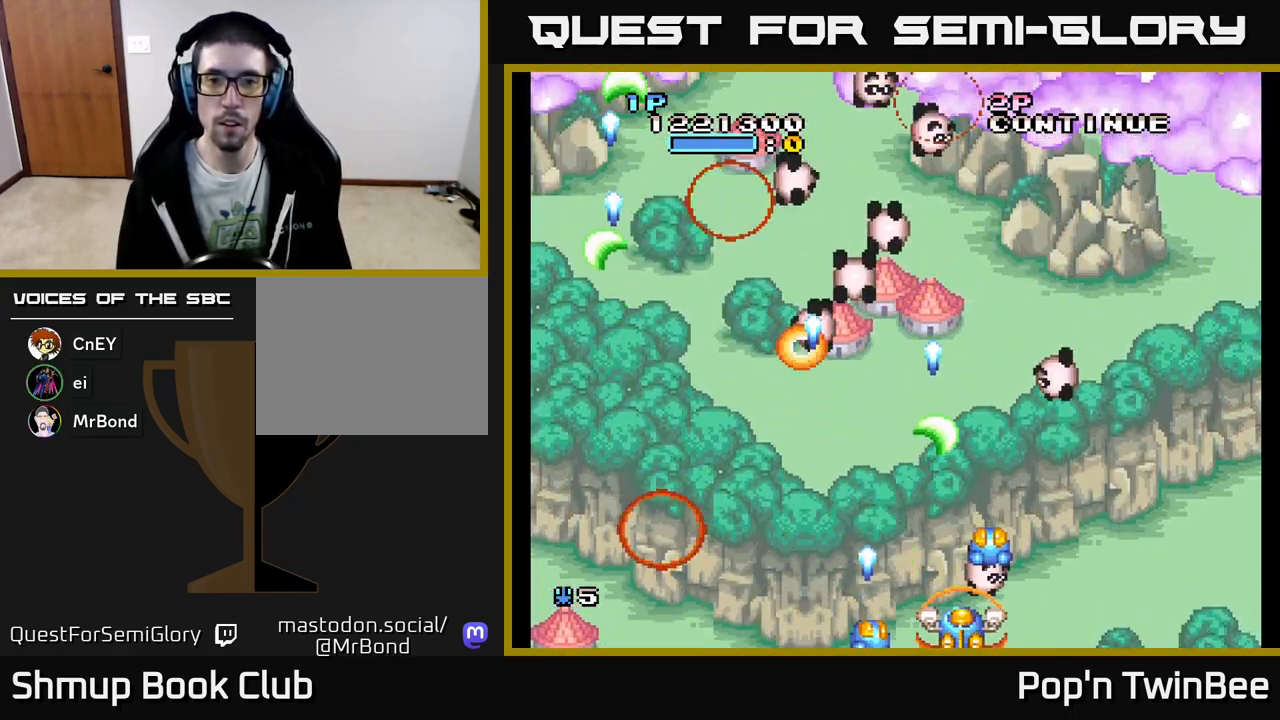
{"buttons": ["A", "DPAD_RIGHT"], "events": [[17, "DPAD_DOWN", "up"], [300, "DPAD_LEFT", "up"], [317, "DPAD_RIGHT", "down"]]}
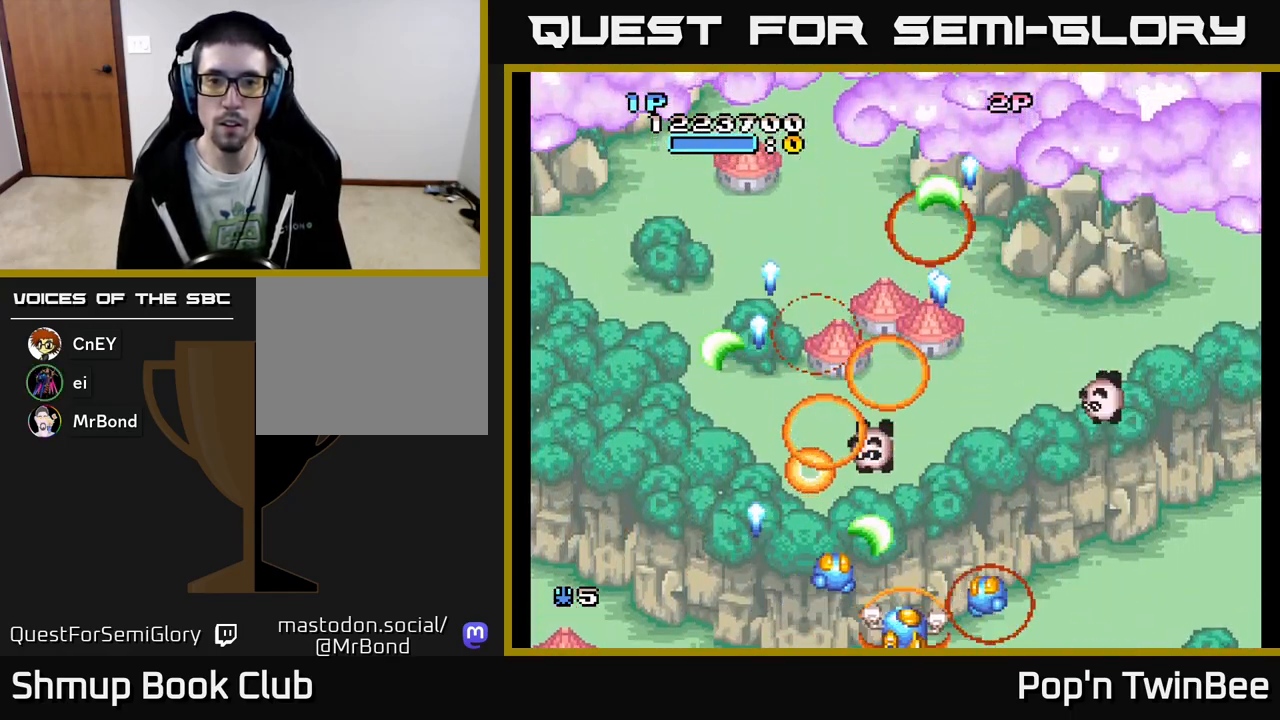
{"buttons": ["A", "DPAD_UP", "DPAD_RIGHT"], "events": [[150, "DPAD_RIGHT", "up"], [150, "DPAD_UP", "down"], [200, "DPAD_LEFT", "down"], [283, "DPAD_LEFT", "up"], [400, "DPAD_RIGHT", "down"]]}
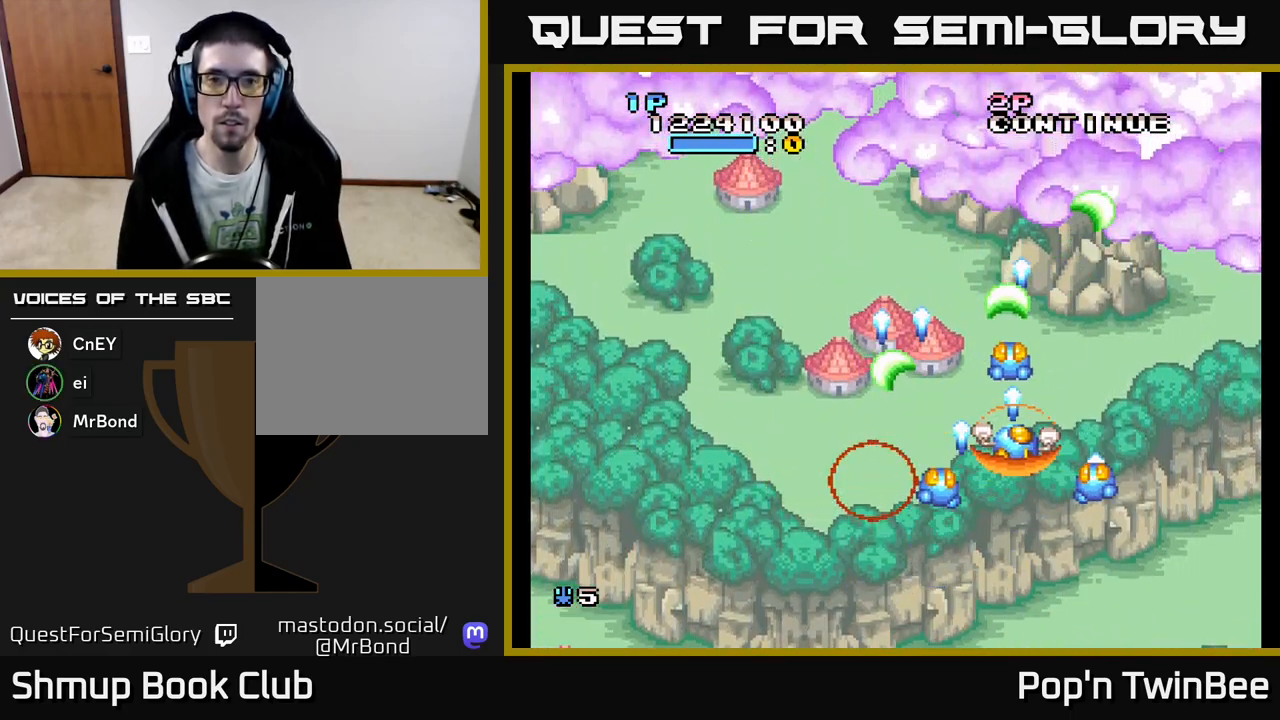
{"buttons": ["A", "DPAD_DOWN"], "events": [[17, "DPAD_RIGHT", "up"], [83, "DPAD_LEFT", "down"], [233, "DPAD_UP", "up"], [350, "DPAD_DOWN", "down"], [350, "DPAD_LEFT", "up"]]}
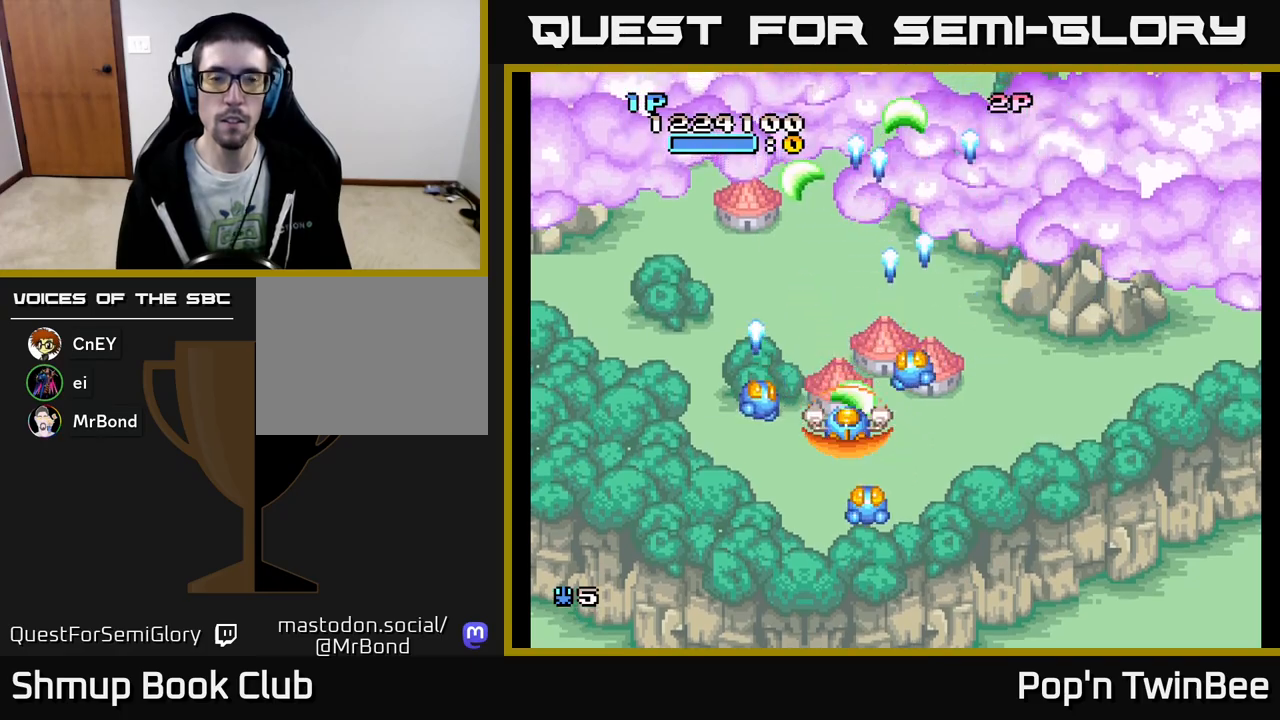
{"buttons": ["A"], "events": [[150, "DPAD_DOWN", "up"], [183, "DPAD_RIGHT", "down"], [250, "DPAD_RIGHT", "up"], [267, "DPAD_UP", "down"], [400, "DPAD_UP", "up"]]}
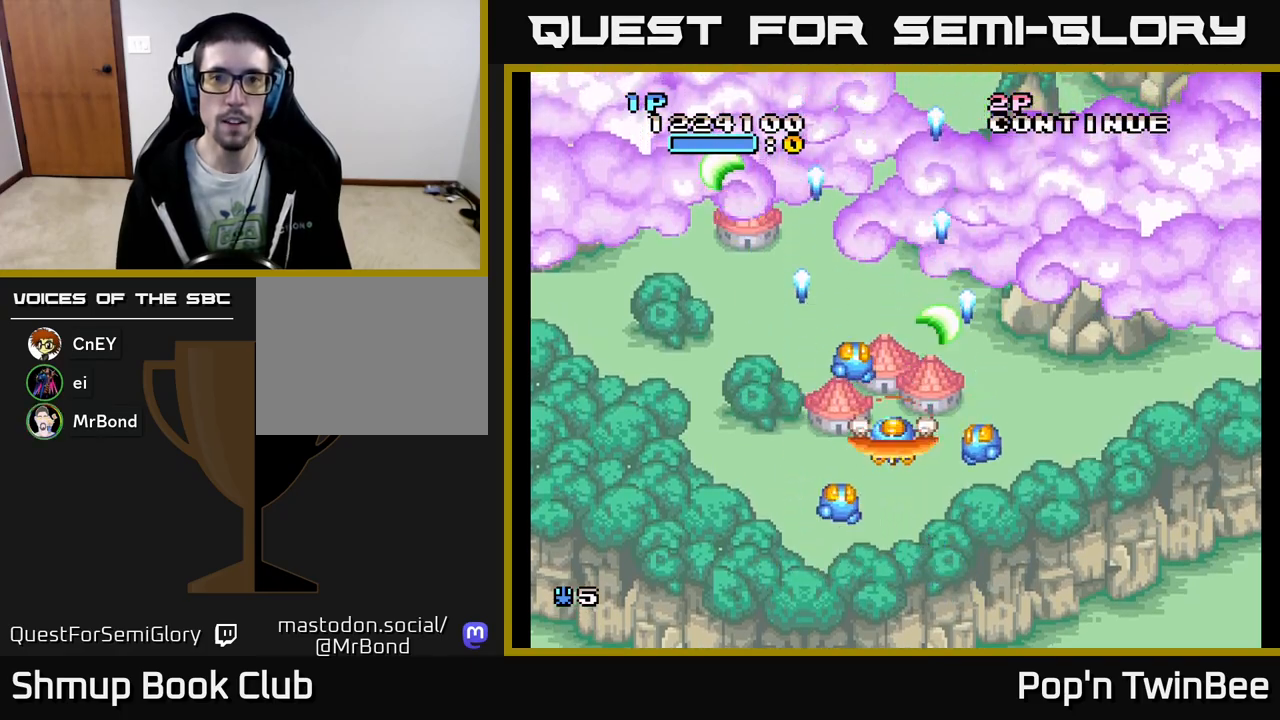
{"buttons": ["A", "DPAD_UP"], "events": [[400, "DPAD_UP", "down"]]}
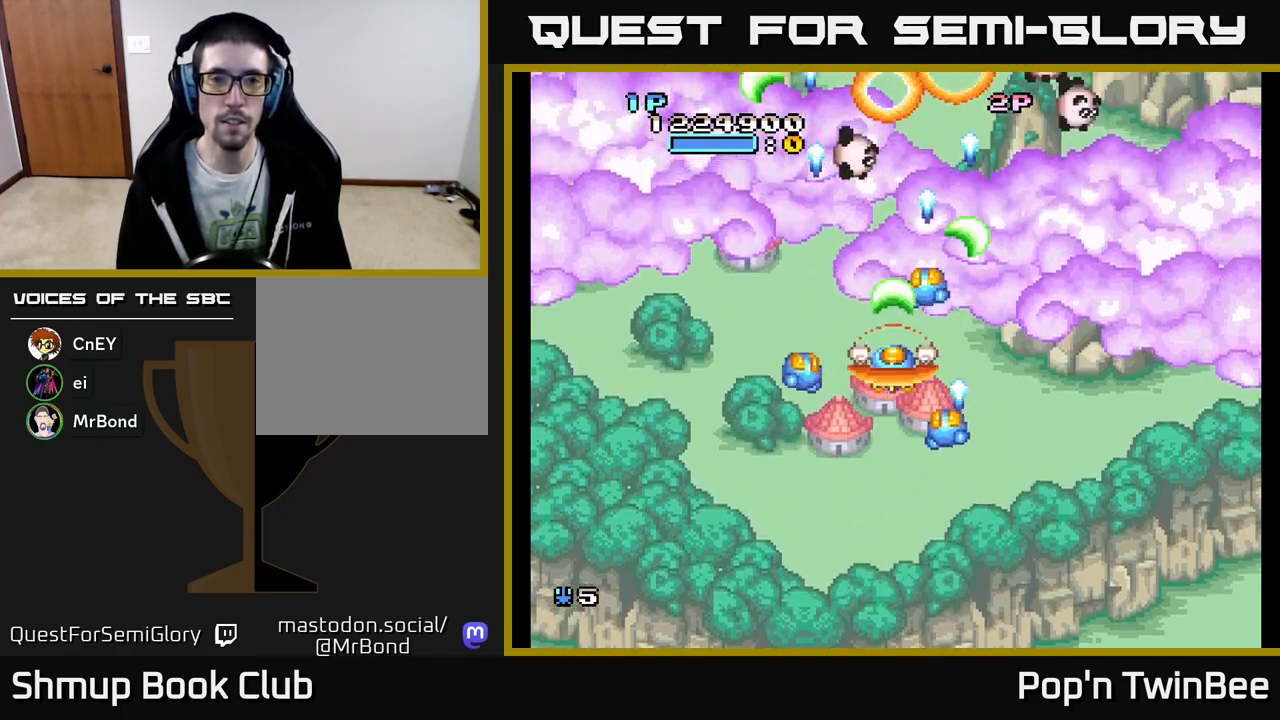
{"buttons": ["A", "DPAD_DOWN"], "events": [[33, "DPAD_UP", "up"], [250, "DPAD_DOWN", "down"], [267, "DPAD_RIGHT", "down"], [500, "DPAD_RIGHT", "up"]]}